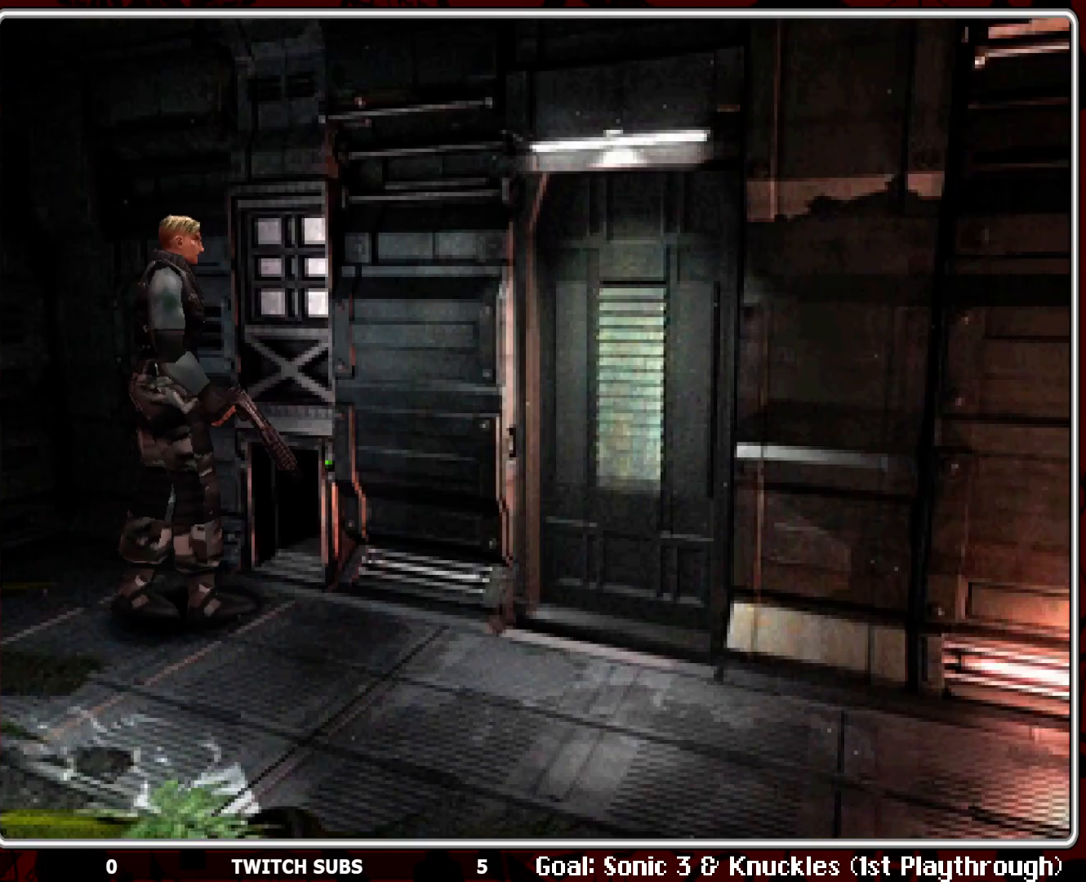
Gameplay with a controller (PlayStation layout); each line is a JSON object with the inputs held at the frame after it. "events" lists button and stick changes between this image and that frame as [ms after this image, input, new state], when the widget could be followed in between. Not read: right_stick.
{"buttons": ["CROSS"], "left_stick": "center", "events": [[283, "DPAD_UP", "down"], [400, "CROSS", "down"], [417, "DPAD_UP", "up"]]}
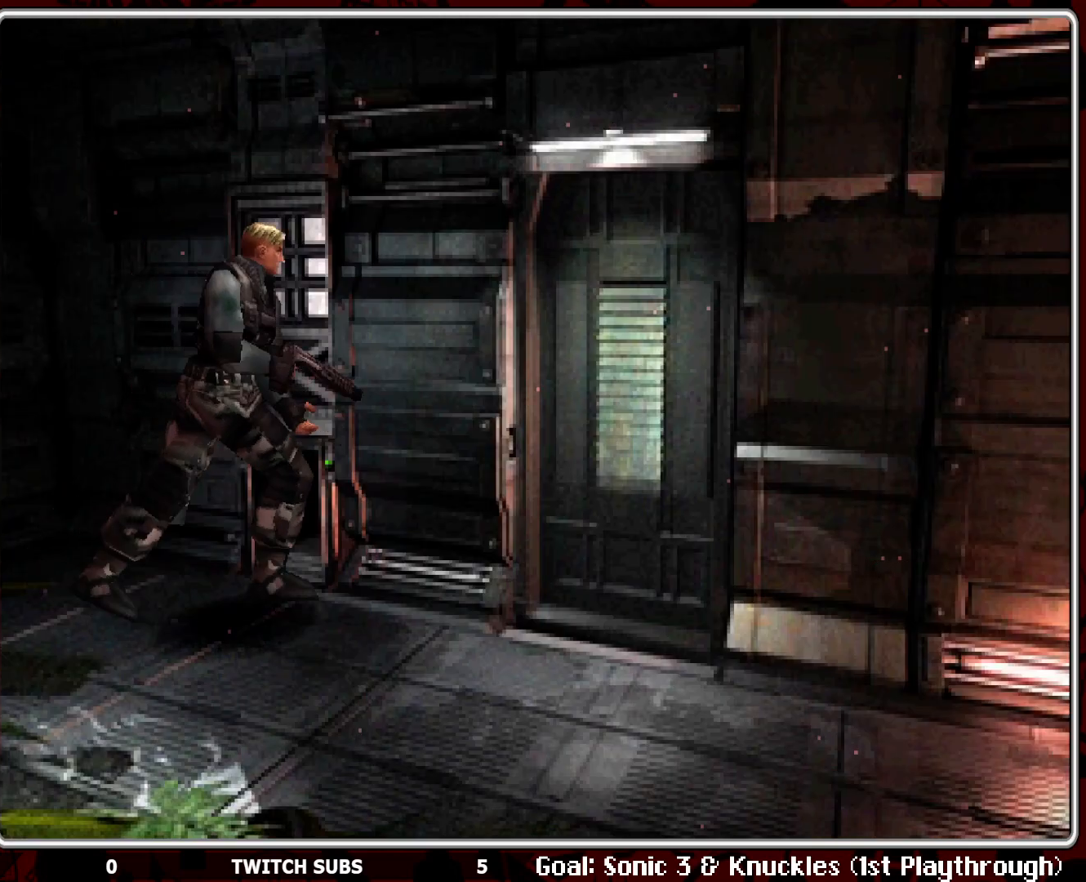
{"buttons": ["DPAD_UP"], "left_stick": "center", "events": [[33, "CROSS", "up"], [283, "DPAD_UP", "down"]]}
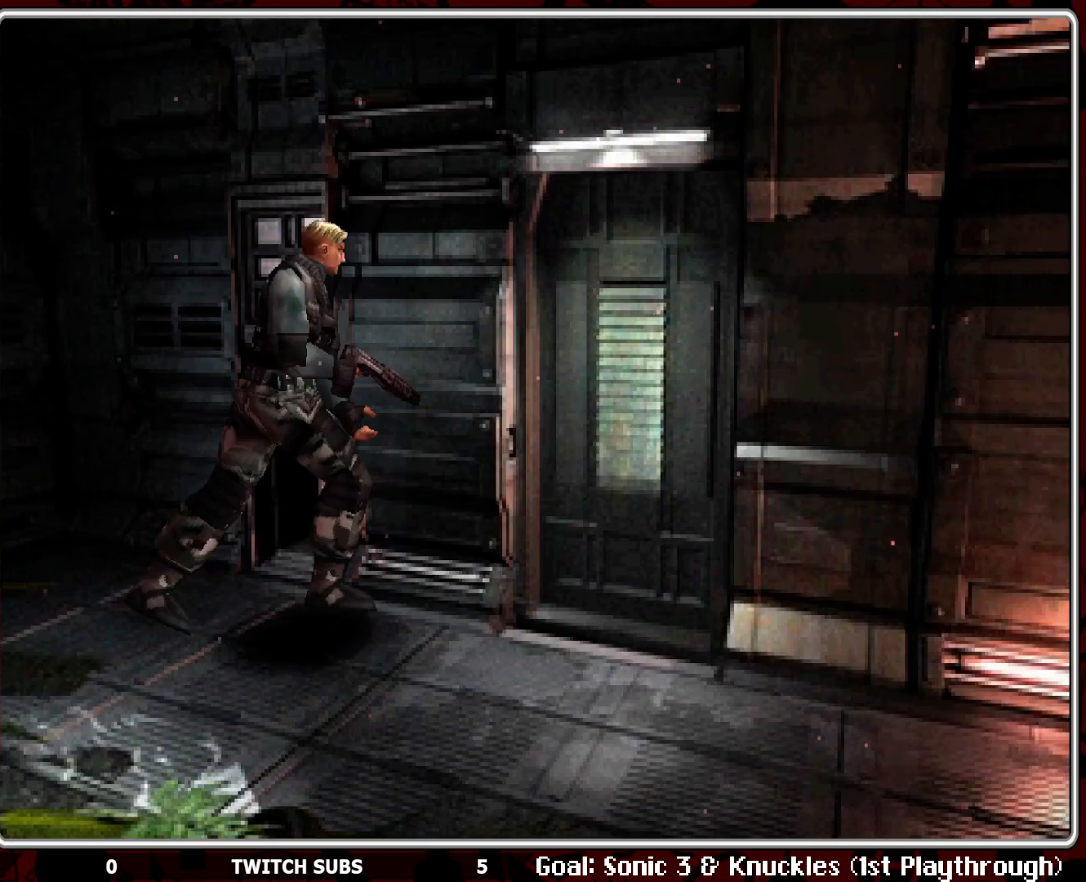
{"buttons": ["DPAD_UP"], "left_stick": "center", "events": [[400, "CROSS", "down"], [483, "CROSS", "up"]]}
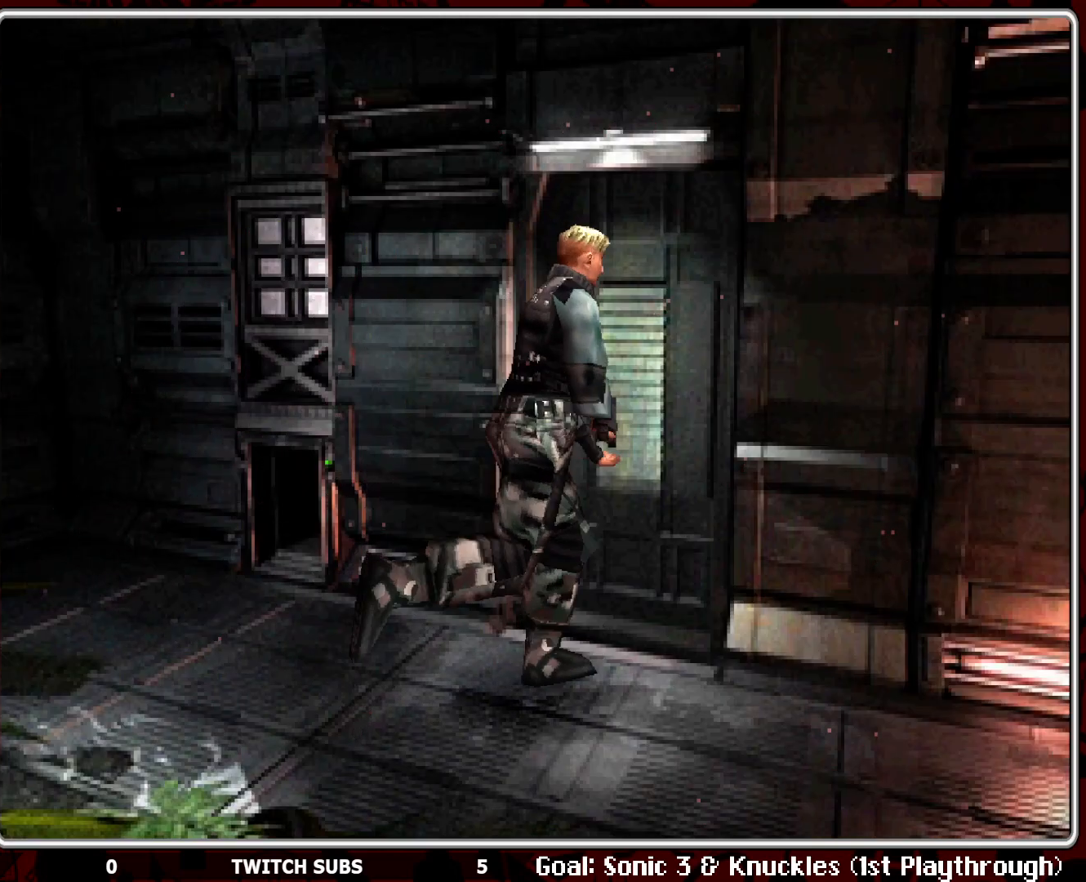
{"buttons": [], "left_stick": "center", "events": [[50, "CROSS", "down"], [117, "CROSS", "up"], [133, "DPAD_UP", "up"], [183, "CROSS", "down"], [300, "CROSS", "up"]]}
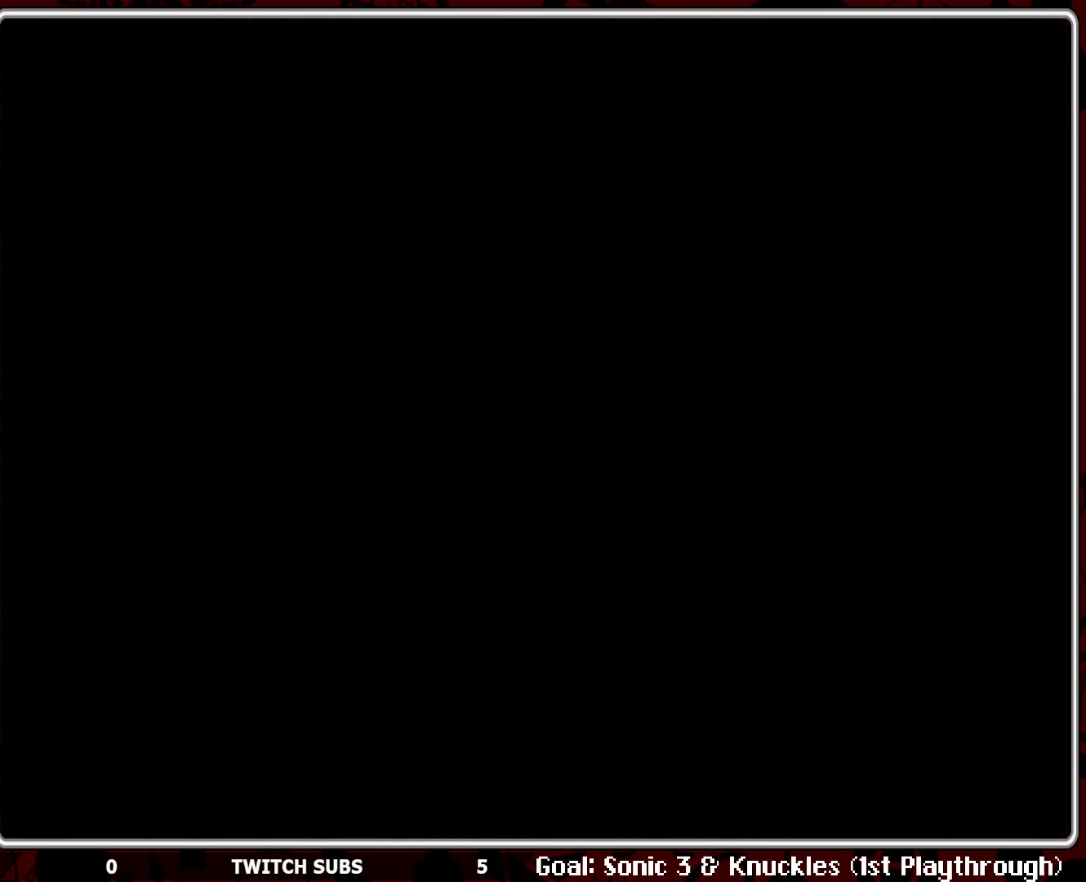
{"buttons": [], "left_stick": "center", "events": []}
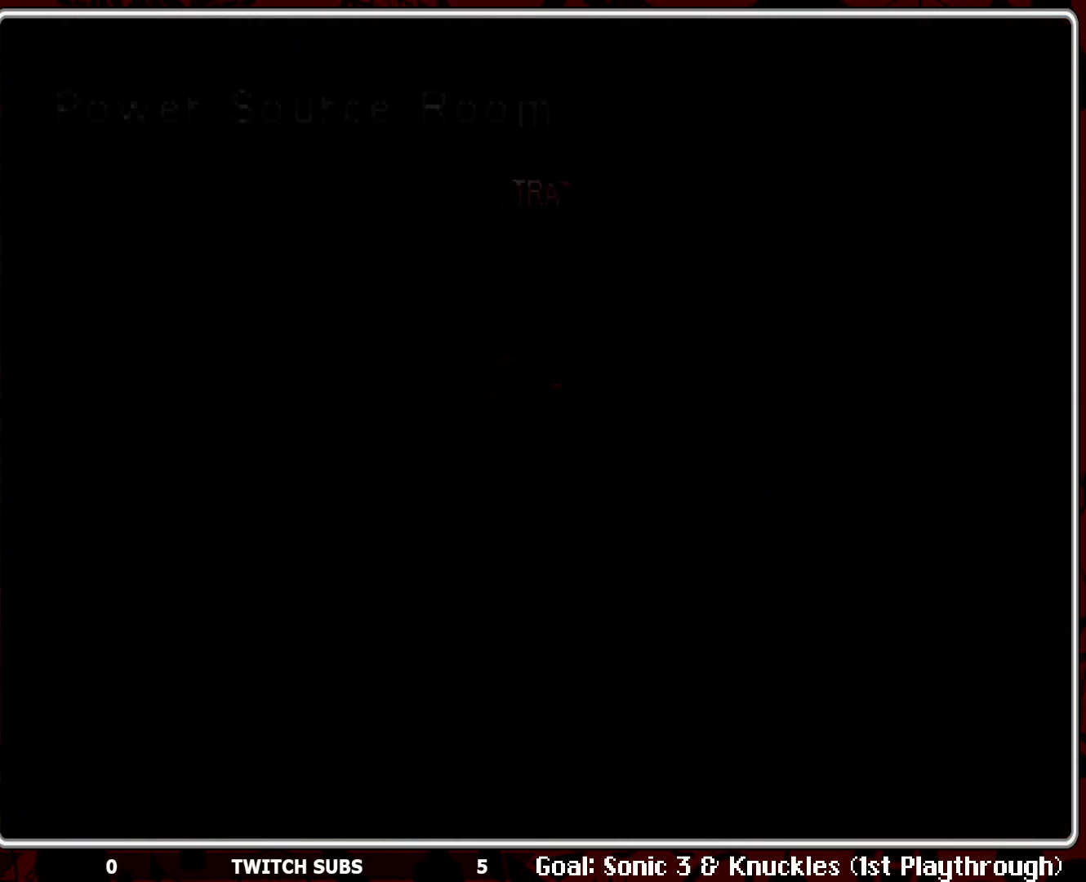
{"buttons": [], "left_stick": "center", "events": []}
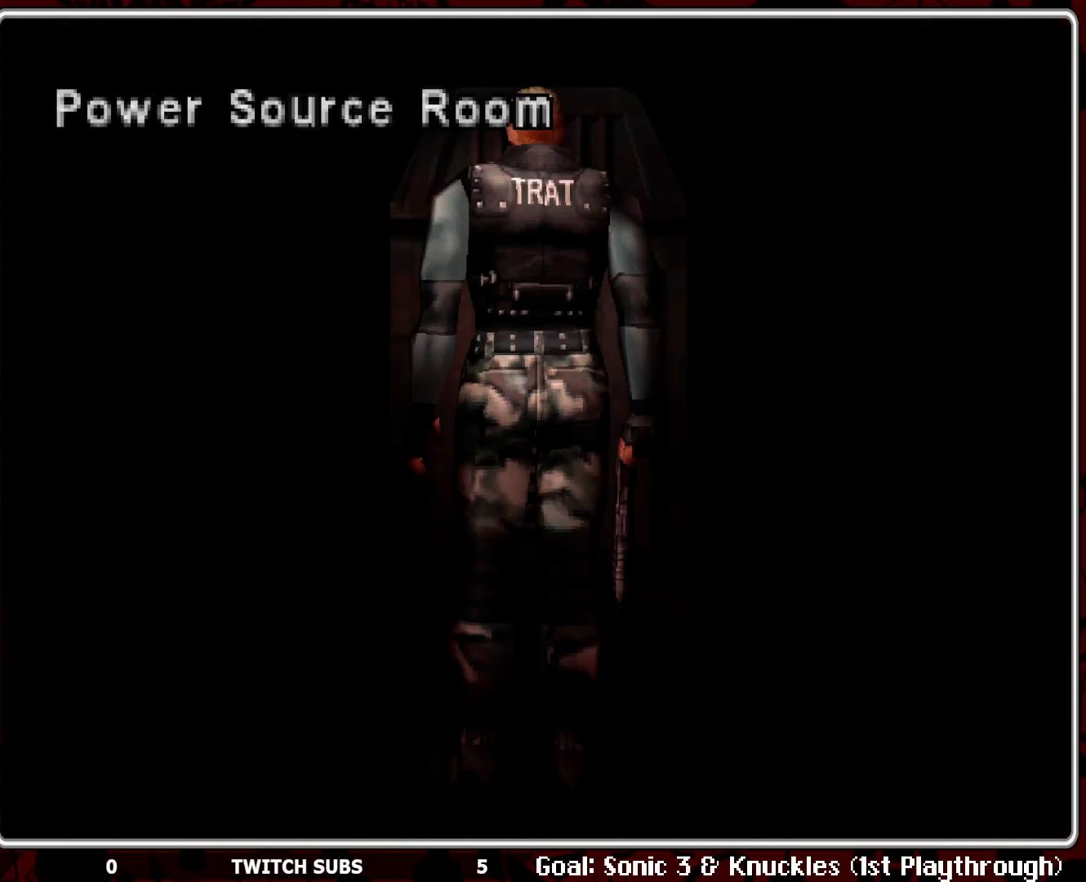
{"buttons": [], "left_stick": "center", "events": []}
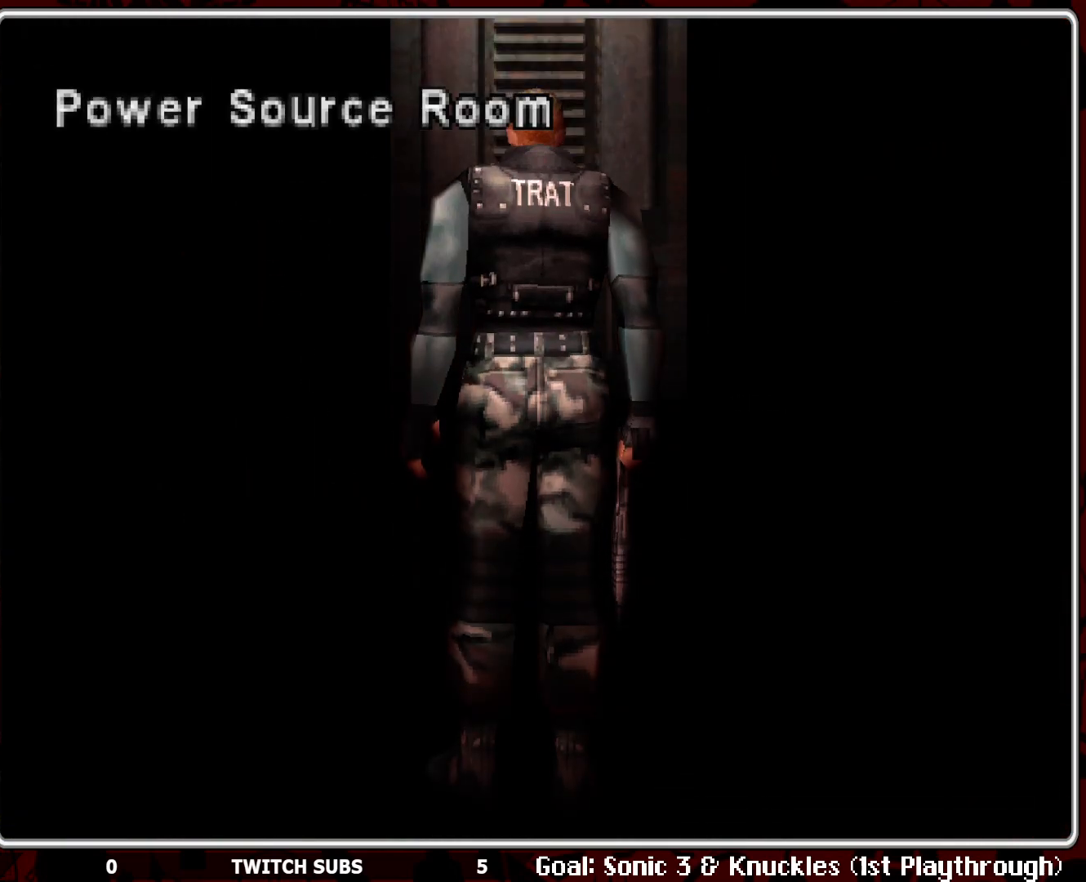
{"buttons": ["R2"], "left_stick": "center", "events": [[483, "R2", "down"]]}
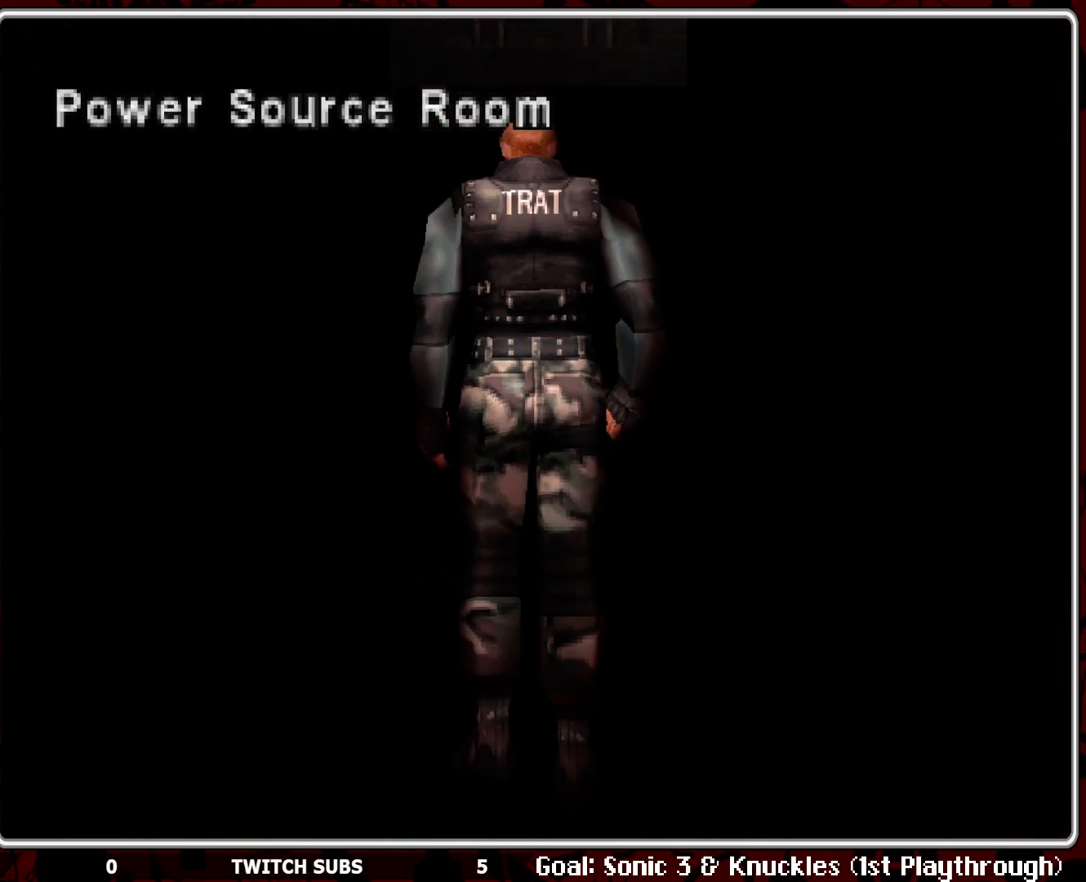
{"buttons": [], "left_stick": "center", "events": [[433, "R2", "up"]]}
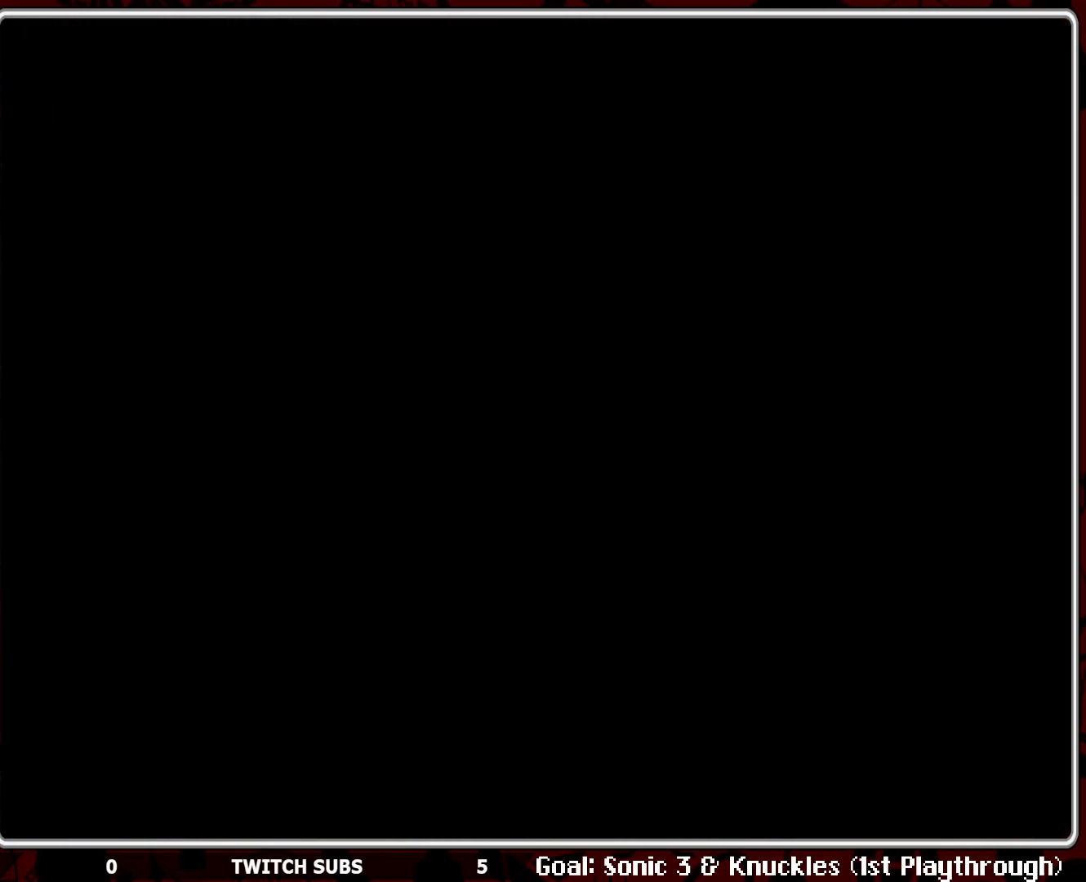
{"buttons": [], "left_stick": "center", "events": [[267, "R2", "down"], [433, "R2", "up"]]}
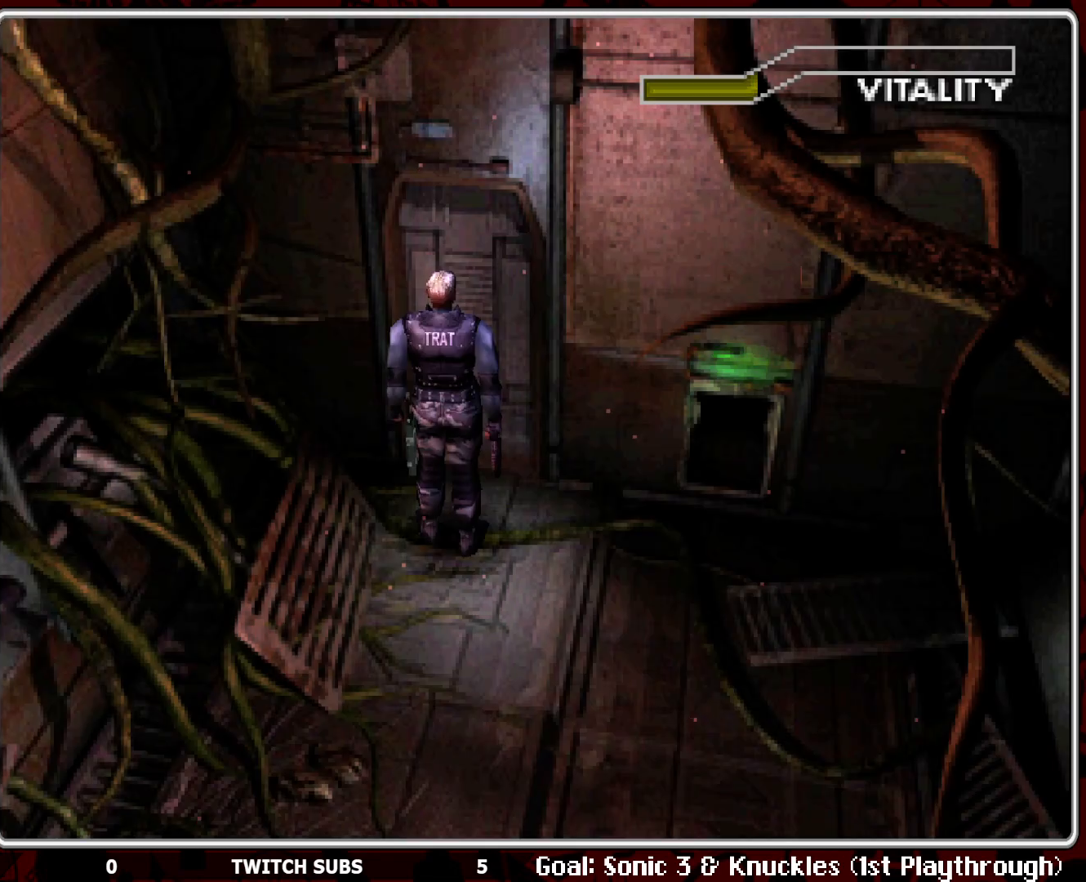
{"buttons": ["R1"], "left_stick": "center", "events": [[383, "R1", "down"]]}
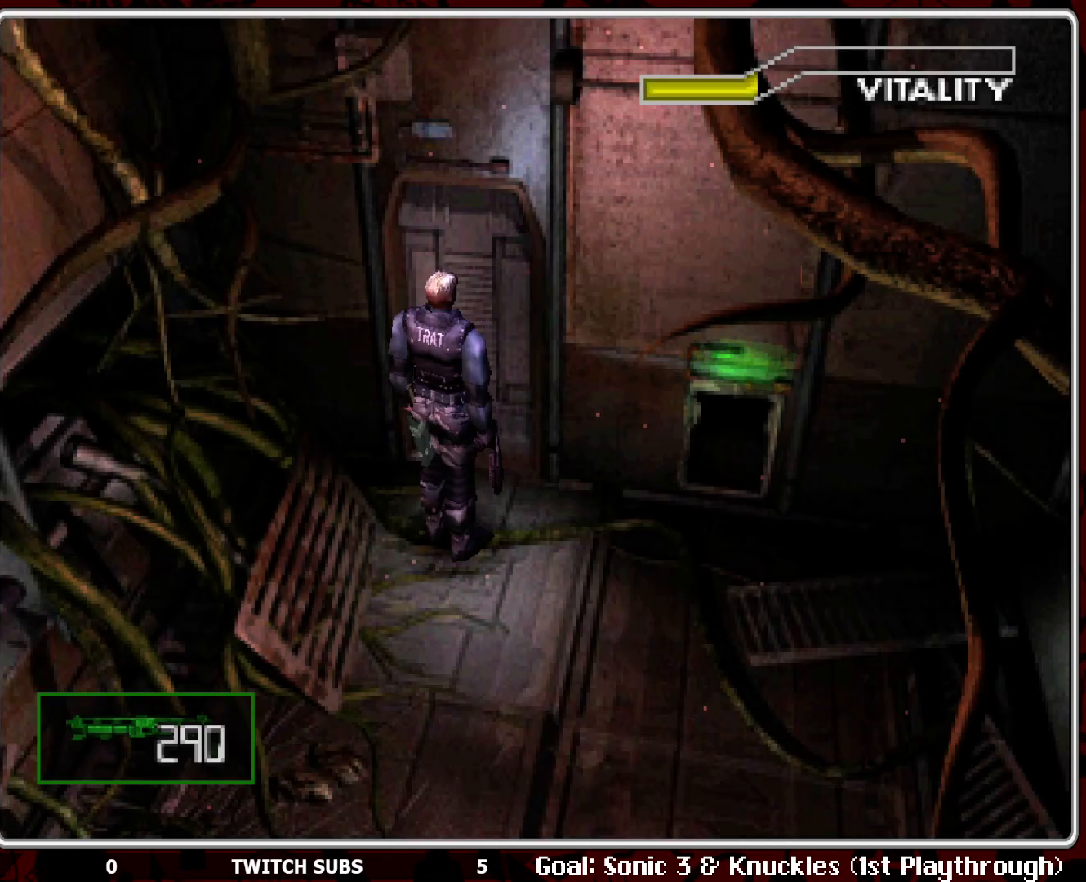
{"buttons": ["R1"], "left_stick": "center", "events": [[350, "CROSS", "down"], [483, "CROSS", "up"]]}
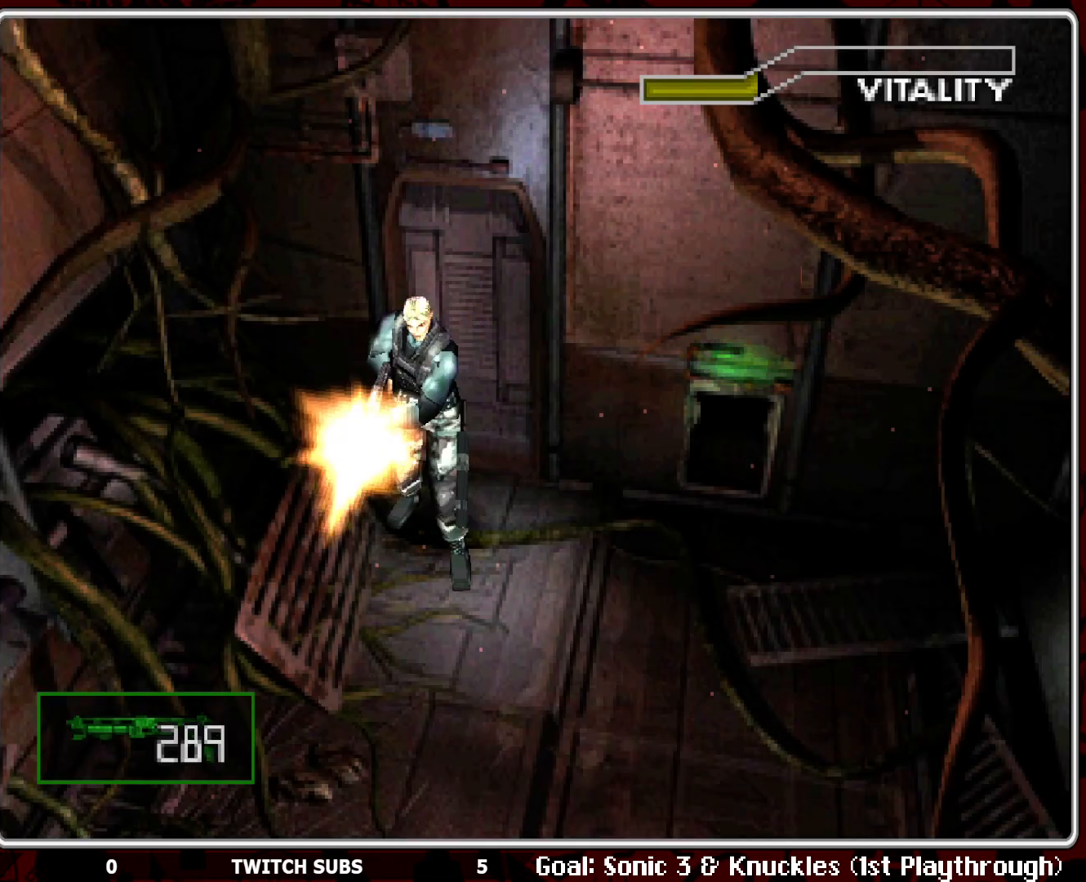
{"buttons": ["CROSS", "R1"], "left_stick": "center", "events": [[17, "CROSS", "down"], [133, "CROSS", "up"], [183, "CROSS", "down"], [300, "CROSS", "up"], [333, "CROSS", "down"], [450, "CROSS", "up"], [500, "CROSS", "down"]]}
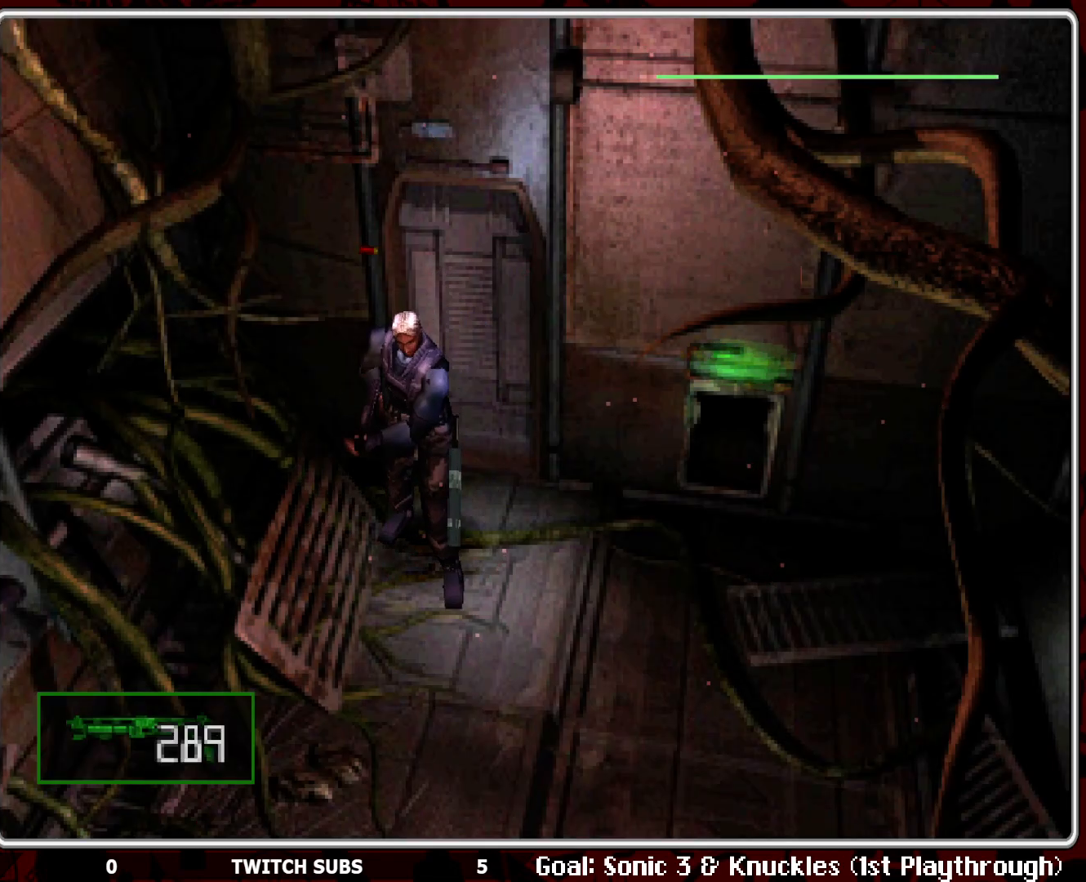
{"buttons": ["CROSS", "R1"], "left_stick": "center", "events": [[117, "CROSS", "up"], [150, "CROSS", "down"], [283, "CROSS", "up"], [317, "CROSS", "down"], [417, "CROSS", "up"], [467, "CROSS", "down"]]}
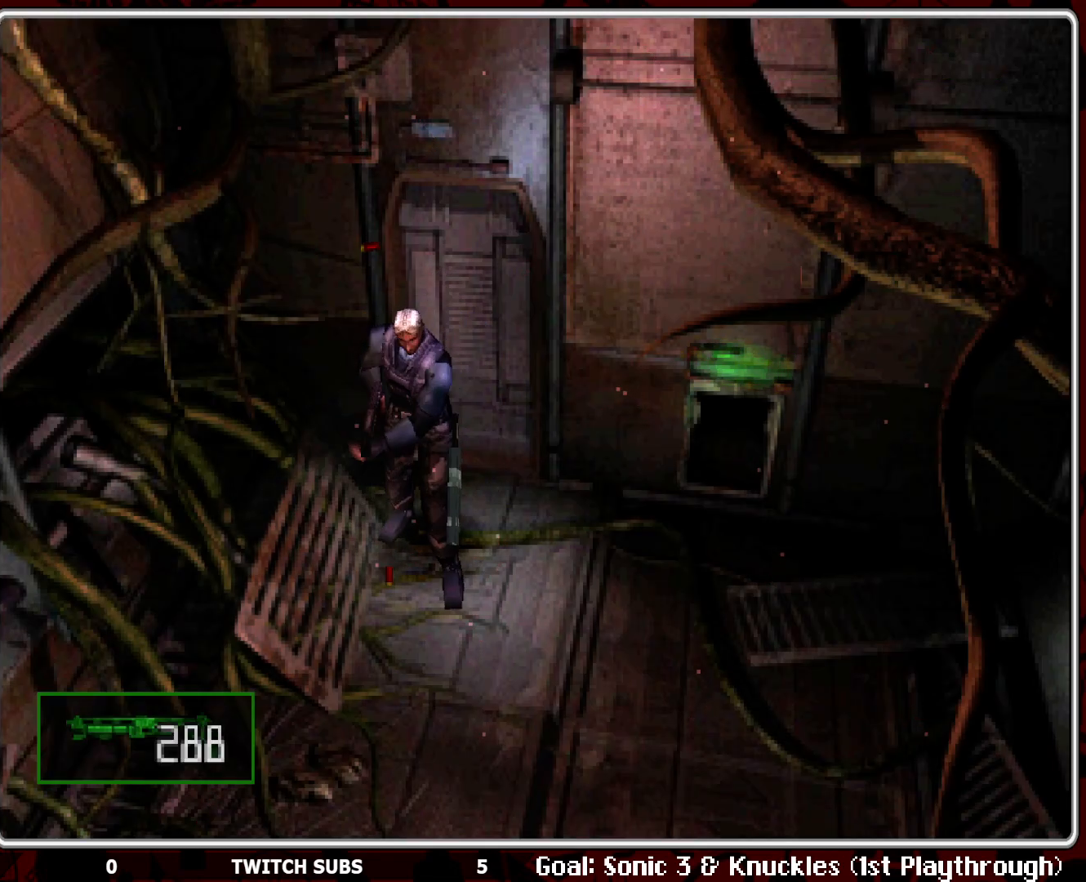
{"buttons": ["R1"], "left_stick": "center", "events": [[67, "CROSS", "up"], [200, "CROSS", "down"], [283, "CROSS", "up"], [333, "CROSS", "down"], [450, "CROSS", "up"]]}
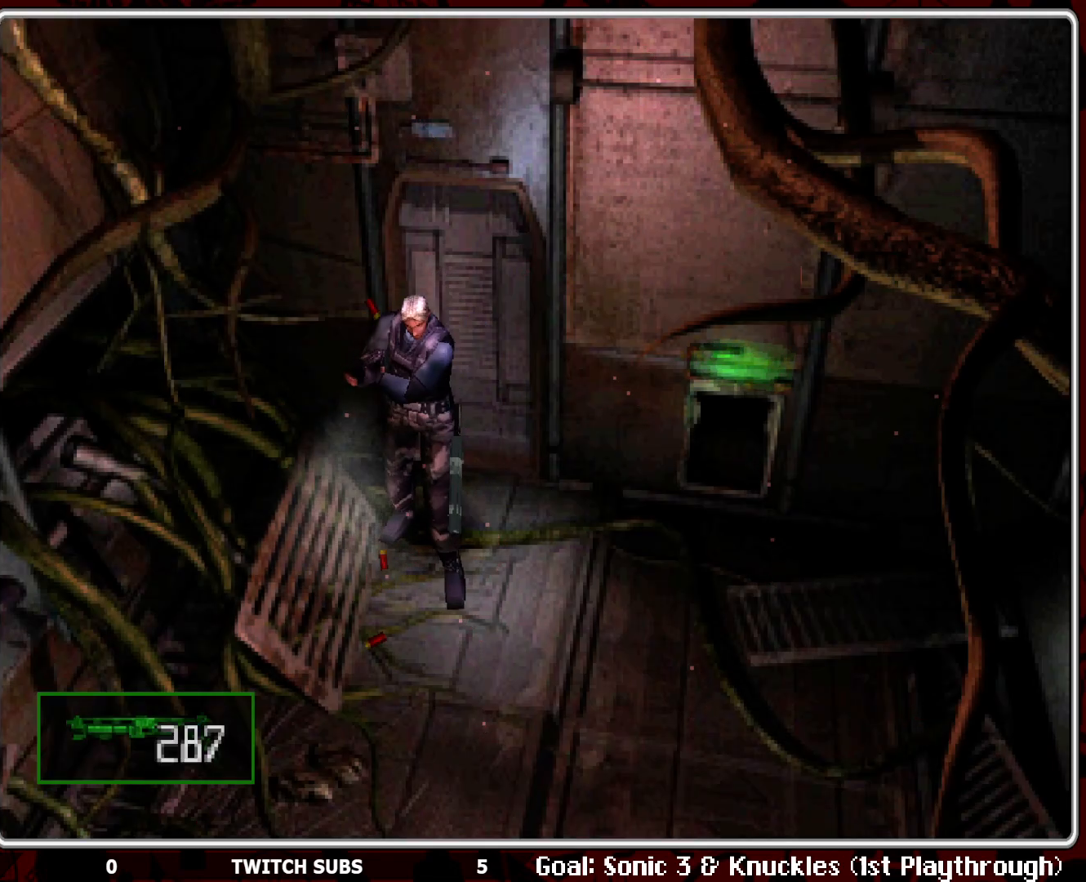
{"buttons": ["L1", "R1"], "left_stick": "center", "events": [[283, "L1", "down"], [400, "L1", "up"], [450, "L1", "down"]]}
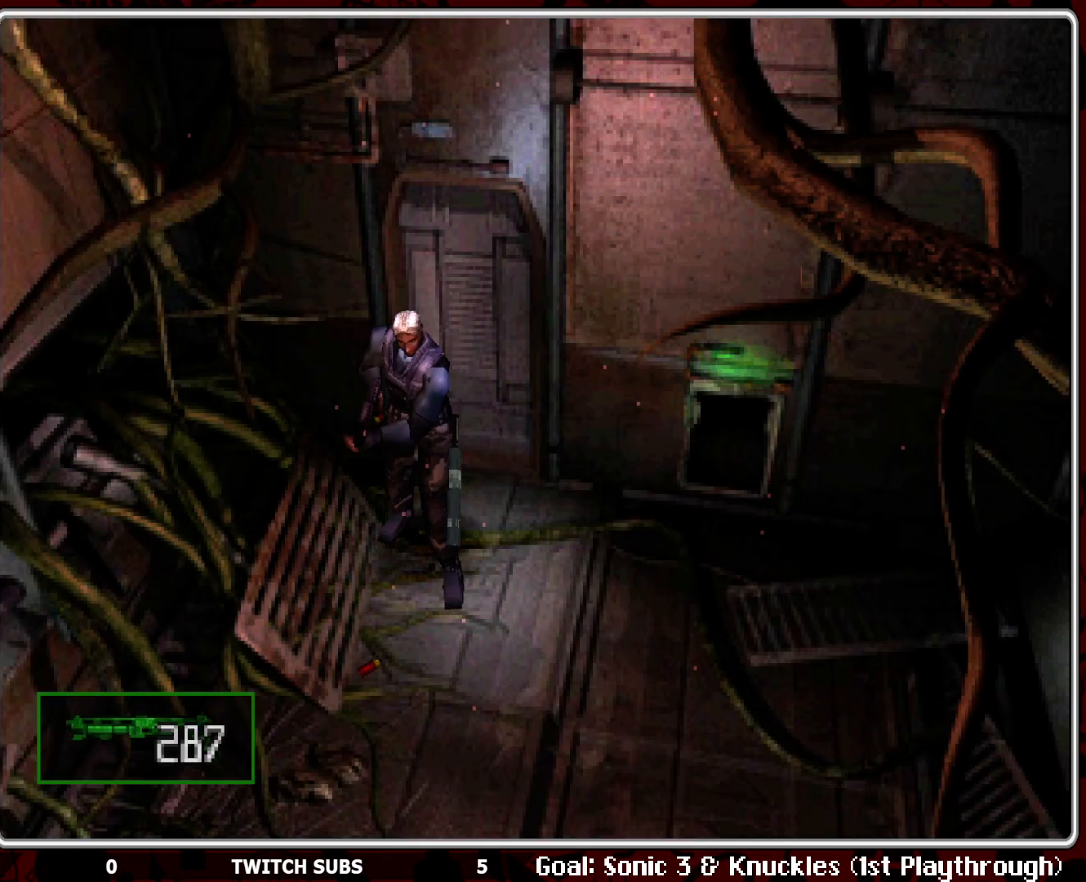
{"buttons": ["R1"], "left_stick": "center", "events": [[50, "L1", "up"], [117, "L1", "down"], [167, "L1", "up"], [217, "L1", "down"], [317, "L1", "up"], [383, "L1", "down"], [467, "L1", "up"]]}
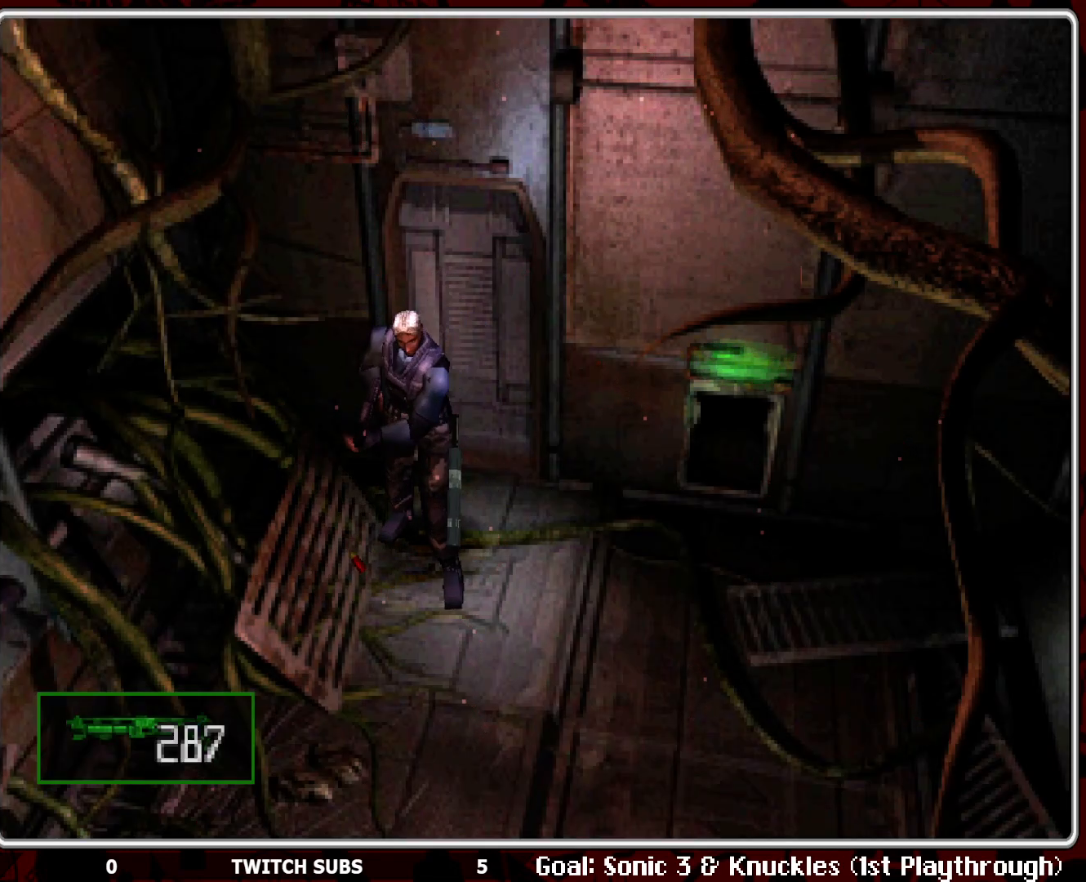
{"buttons": [], "left_stick": "center", "events": [[50, "L1", "down"], [133, "L1", "up"], [200, "R1", "up"]]}
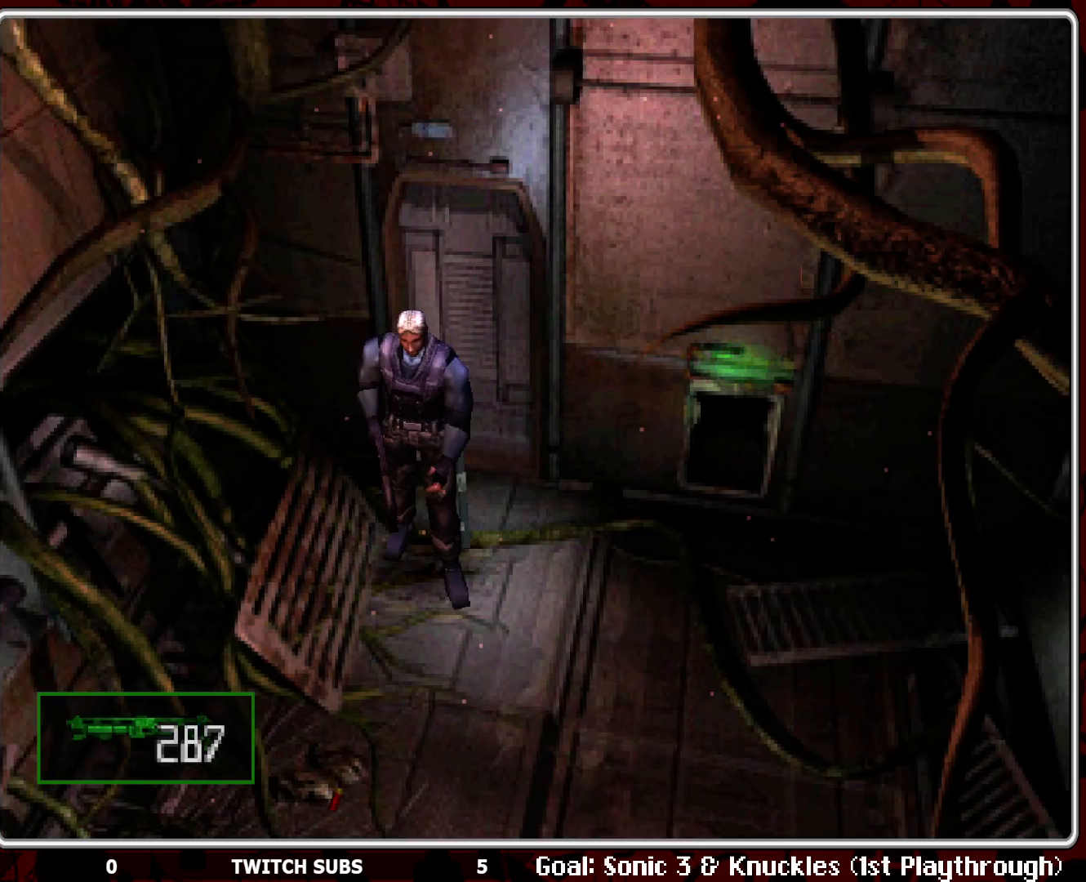
{"buttons": ["DPAD_UP"], "left_stick": "center", "events": [[67, "DPAD_LEFT", "down"], [250, "DPAD_LEFT", "up"], [283, "DPAD_UP", "down"]]}
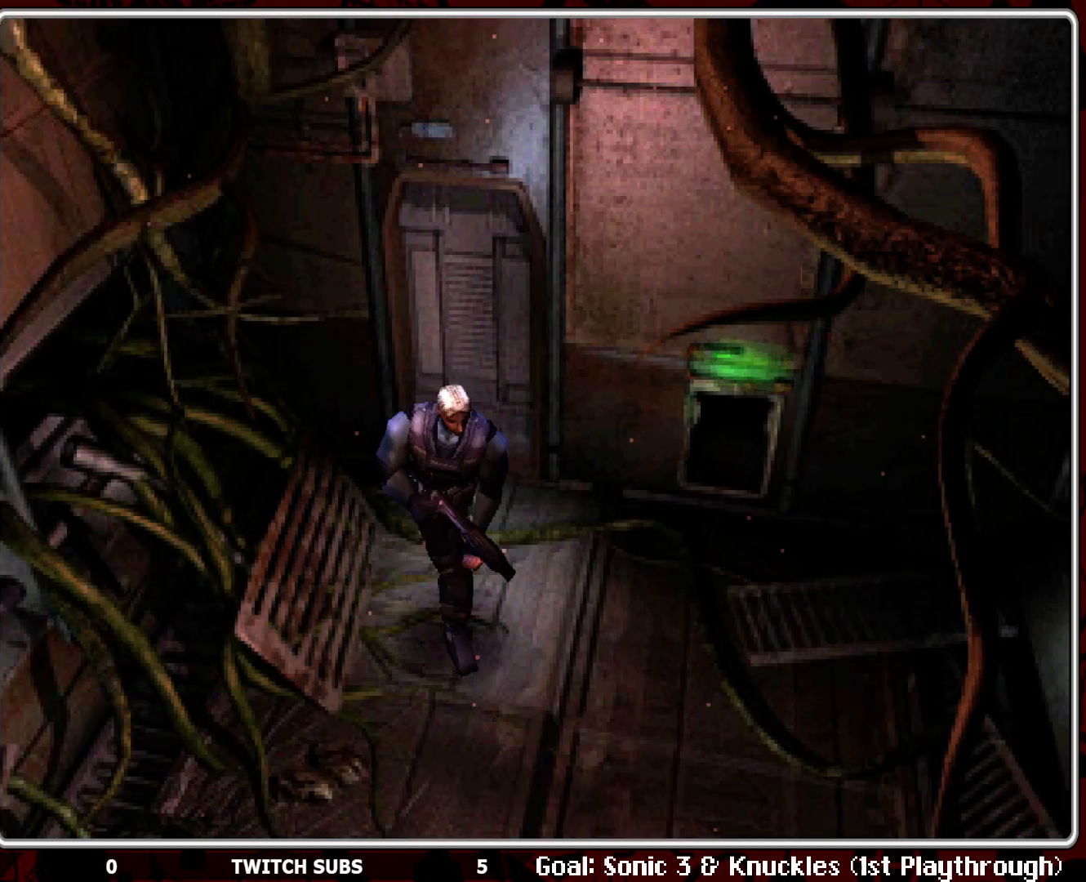
{"buttons": ["DPAD_UP"], "left_stick": "center", "events": []}
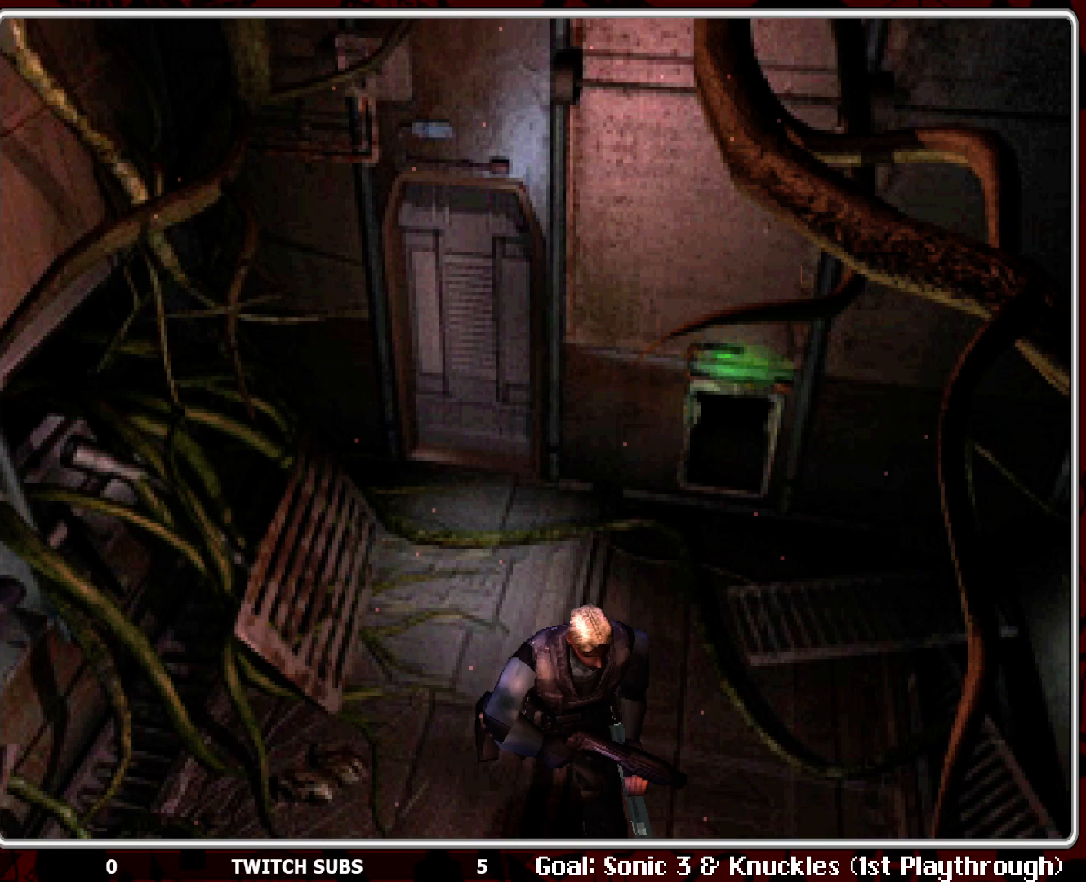
{"buttons": ["L1", "R1"], "left_stick": "center", "events": [[133, "DPAD_UP", "up"], [217, "R1", "down"], [450, "L1", "down"]]}
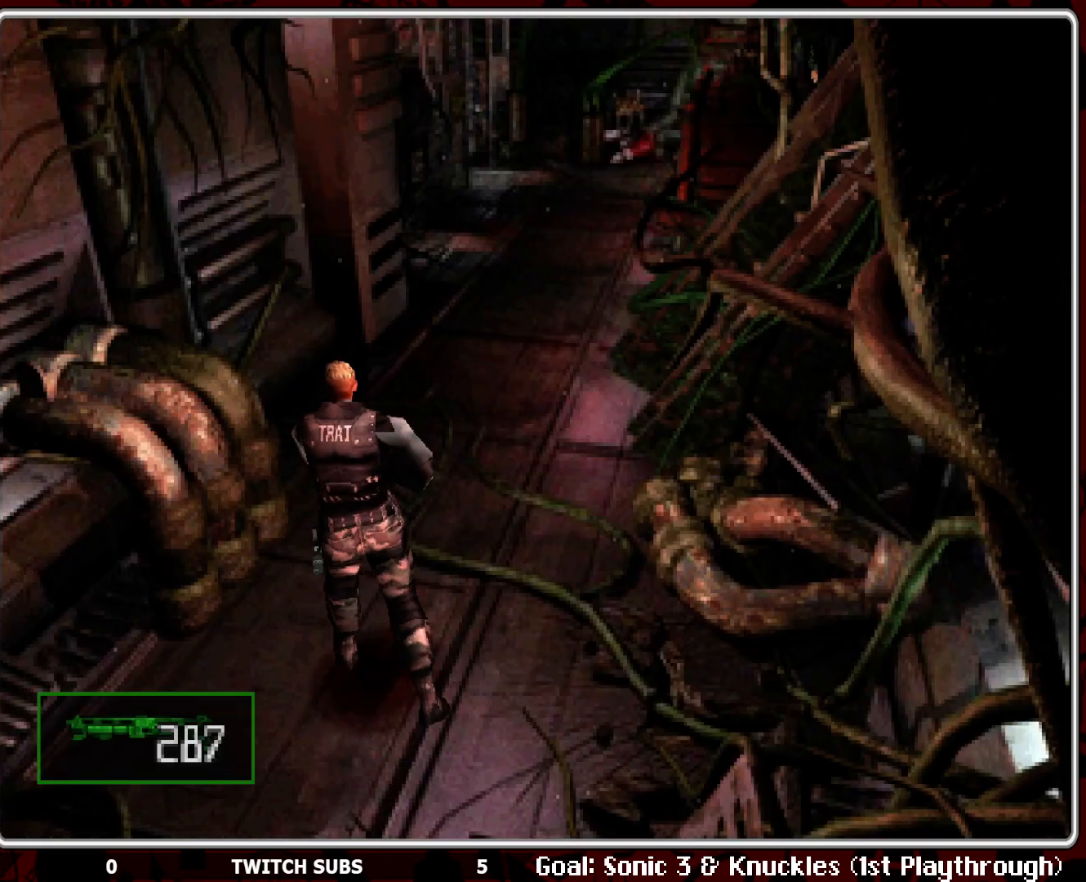
{"buttons": ["L1", "R1"], "left_stick": "center", "events": [[50, "L1", "up"], [133, "L1", "down"], [200, "L1", "up"], [450, "L1", "down"]]}
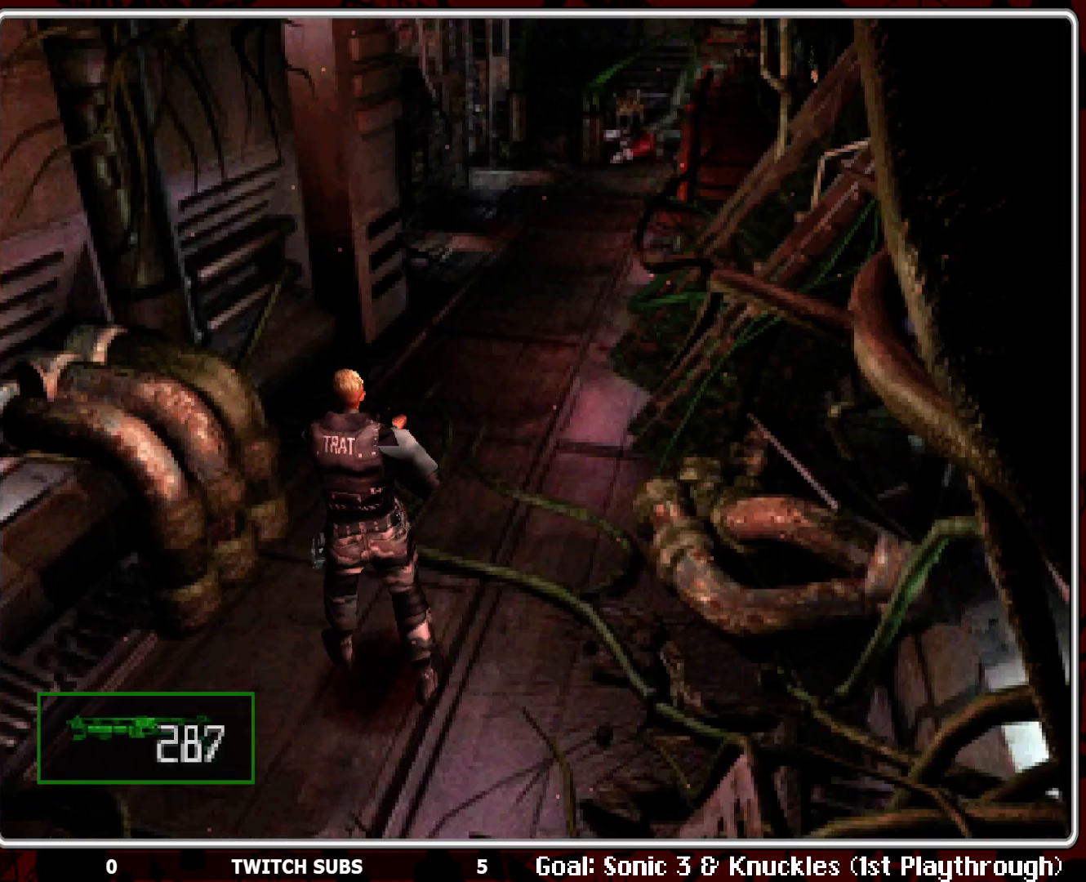
{"buttons": [], "left_stick": "center", "events": [[33, "L1", "up"], [133, "L1", "down"], [217, "L1", "up"], [367, "R1", "up"]]}
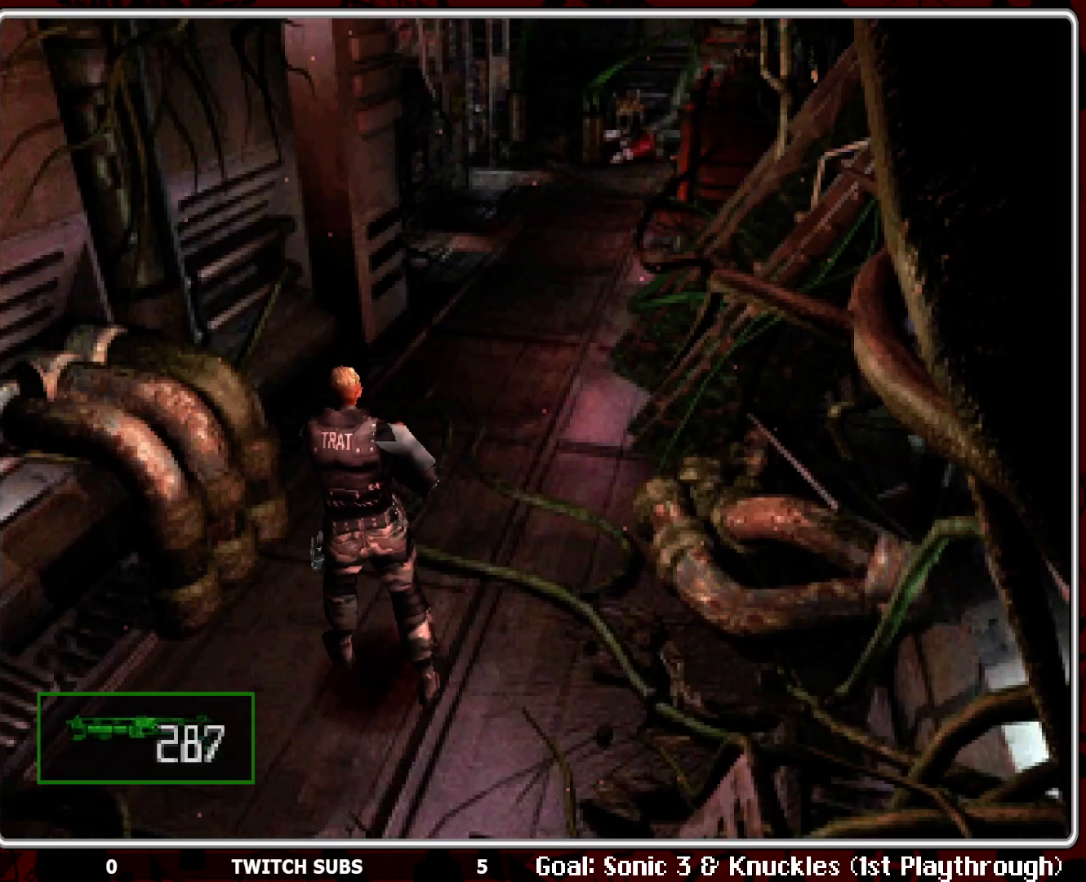
{"buttons": ["DPAD_RIGHT"], "left_stick": "center", "events": [[100, "DPAD_RIGHT", "down"], [233, "DPAD_UP", "down"], [283, "DPAD_RIGHT", "up"], [417, "DPAD_RIGHT", "down"], [450, "DPAD_UP", "up"]]}
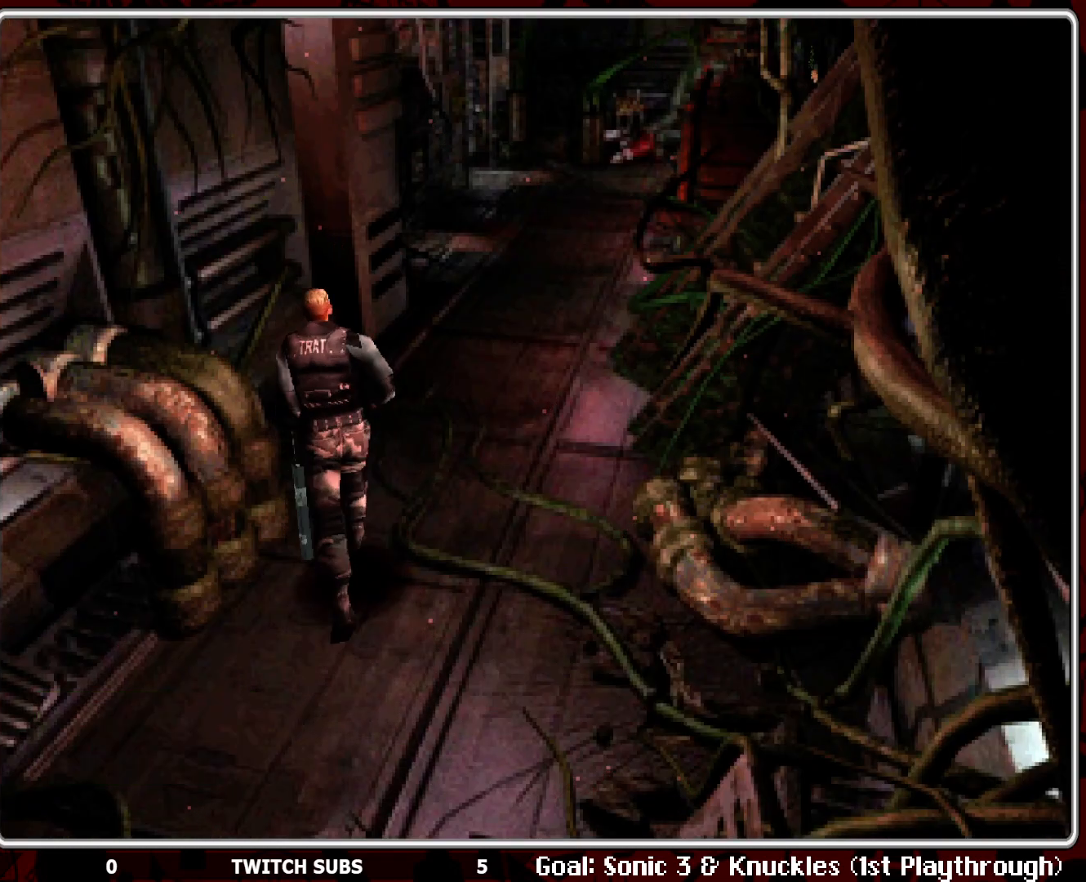
{"buttons": ["DPAD_UP"], "left_stick": "center", "events": [[83, "DPAD_UP", "down"], [217, "DPAD_RIGHT", "up"]]}